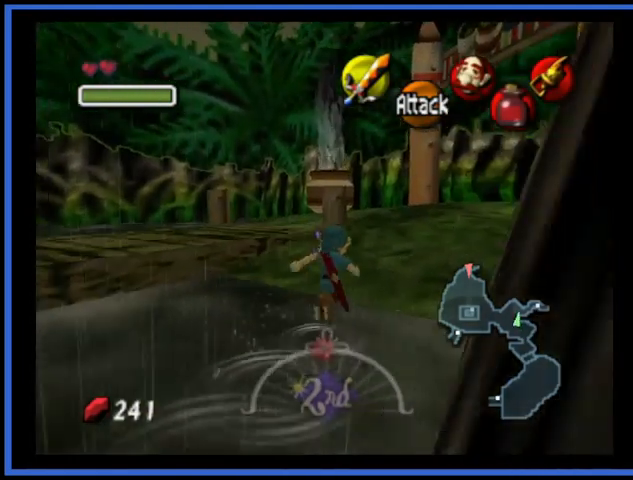
Gameplay with a controller (Xbox layout); each line is a JSON object with the inputs held at the frame after it. "events" lists button and stick changes between this image and that frame as [ms after this image, input, new state], when the widget could be followed in between. Not read: L3 R3.
{"buttons": ["A"], "left_stick": "up-right", "right_stick": "center", "events": [[292, "A", "down"]]}
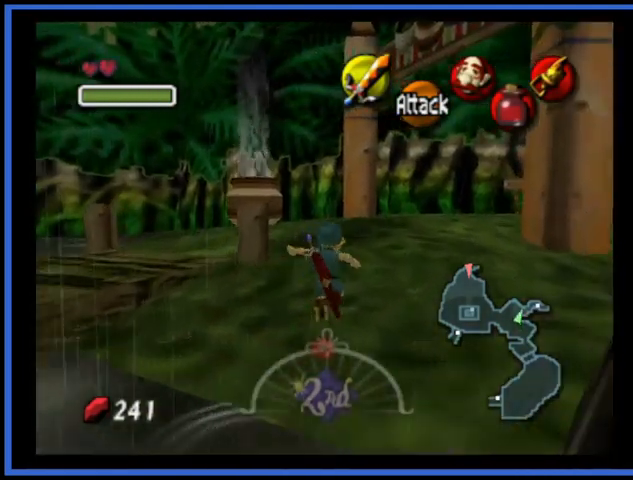
{"buttons": [], "left_stick": "up-right", "right_stick": "center", "events": [[334, "A", "up"]]}
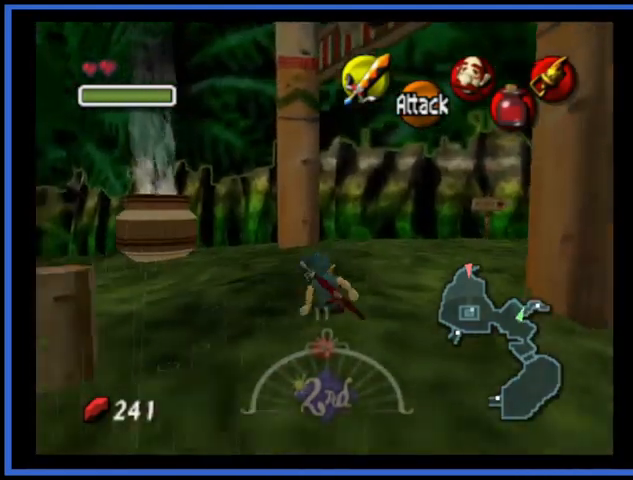
{"buttons": [], "left_stick": "up-right", "right_stick": "center", "events": []}
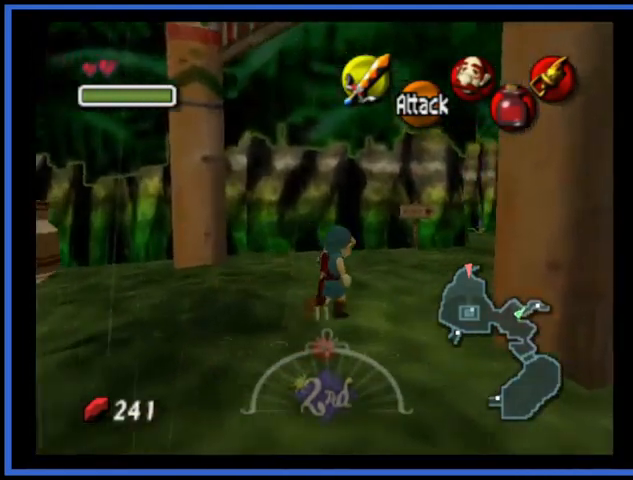
{"buttons": [], "left_stick": "up-right", "right_stick": "center", "events": []}
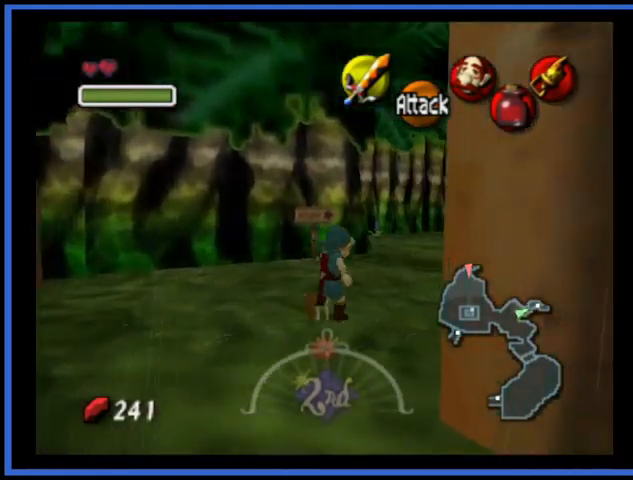
{"buttons": [], "left_stick": "up", "right_stick": "center", "events": [[125, "left_stick", "up"]]}
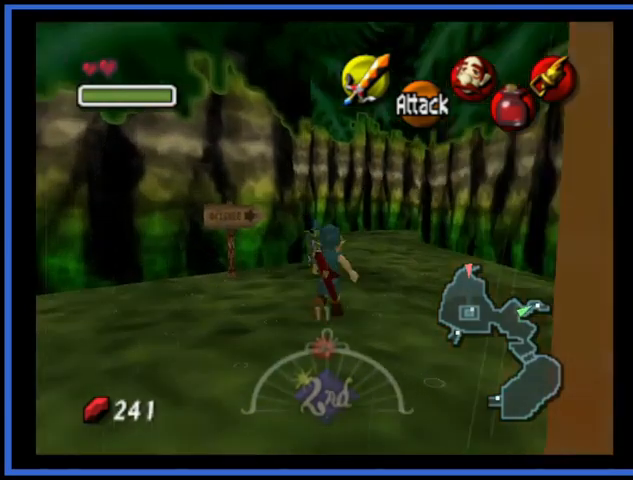
{"buttons": [], "left_stick": "up", "right_stick": "center", "events": []}
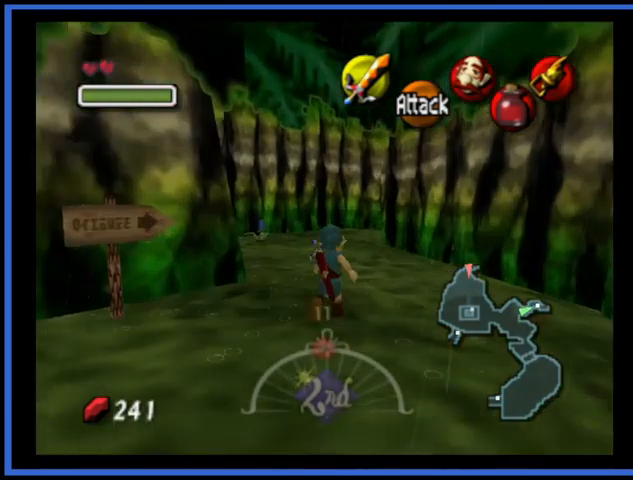
{"buttons": [], "left_stick": "up", "right_stick": "center", "events": []}
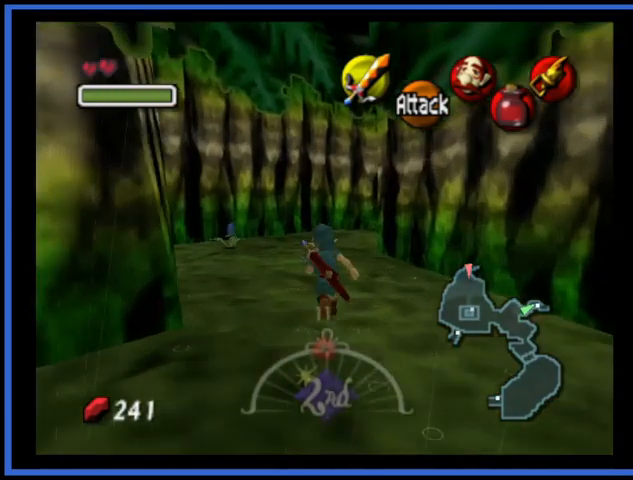
{"buttons": [], "left_stick": "up", "right_stick": "center", "events": []}
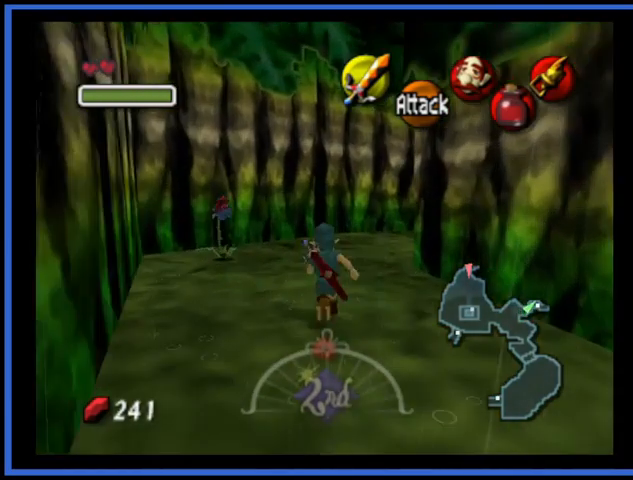
{"buttons": [], "left_stick": "up", "right_stick": "center", "events": []}
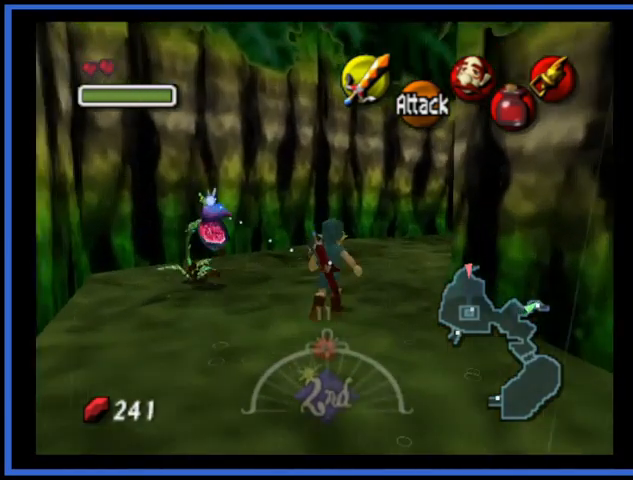
{"buttons": [], "left_stick": "up-right", "right_stick": "center", "events": [[334, "left_stick", "up-right"]]}
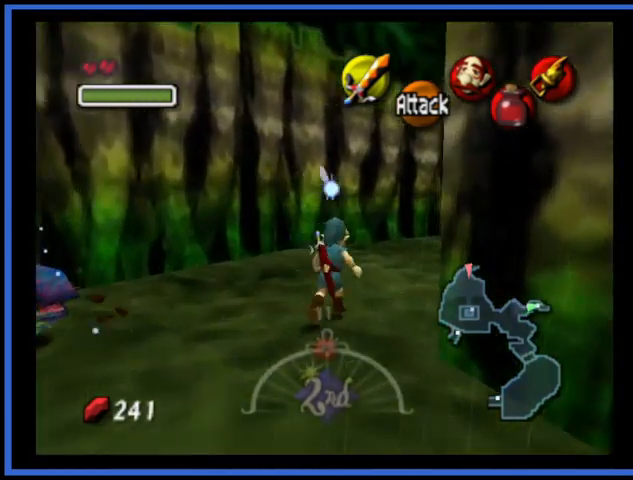
{"buttons": [], "left_stick": "up-right", "right_stick": "center", "events": []}
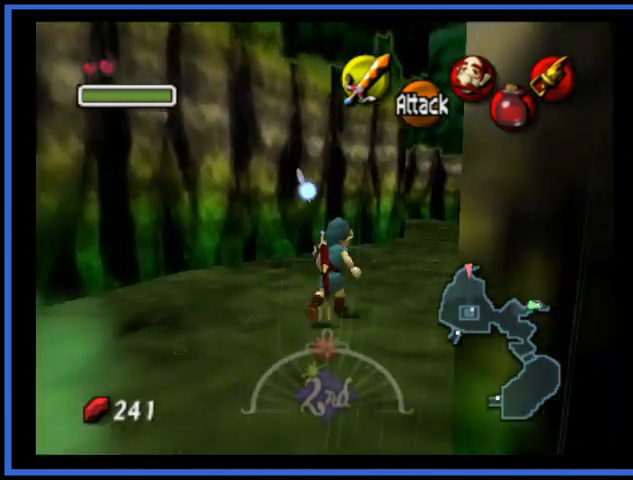
{"buttons": [], "left_stick": "up-right", "right_stick": "center", "events": []}
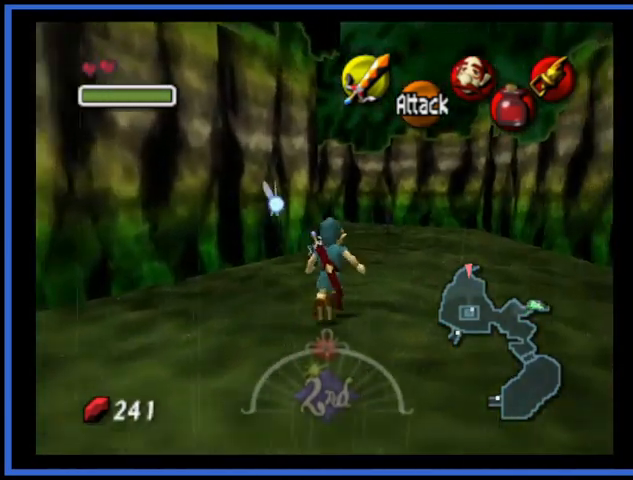
{"buttons": [], "left_stick": "up", "right_stick": "center", "events": [[167, "left_stick", "up"]]}
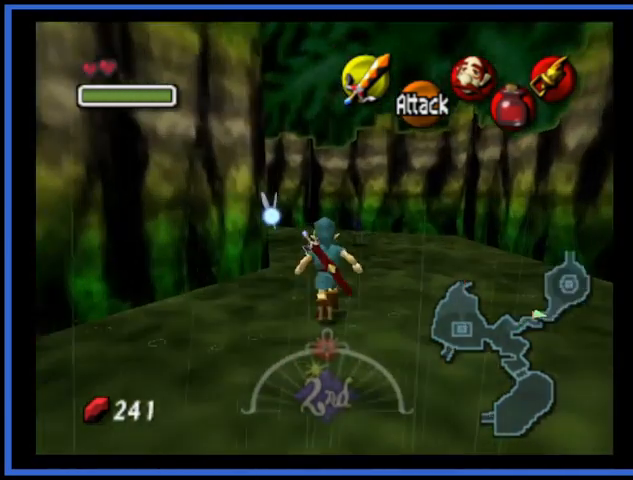
{"buttons": [], "left_stick": "up-left", "right_stick": "center", "events": [[417, "left_stick", "up-left"]]}
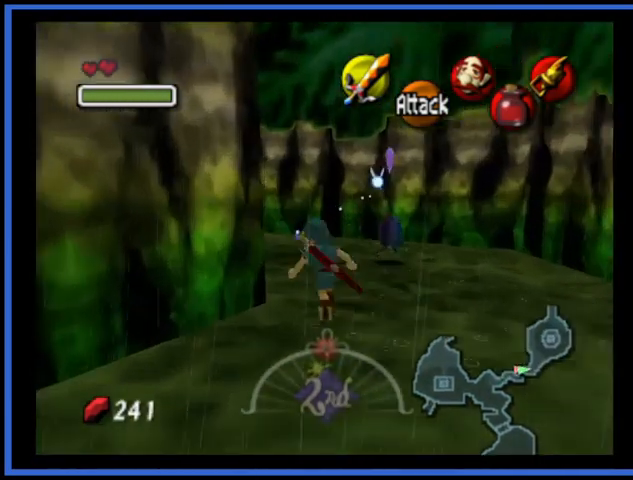
{"buttons": [], "left_stick": "up-left", "right_stick": "center", "events": []}
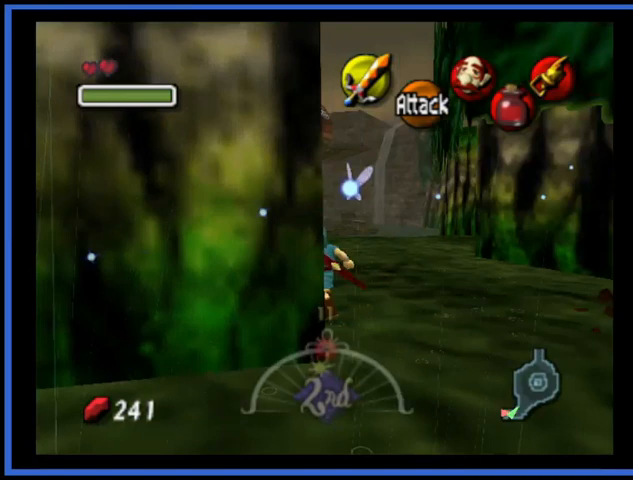
{"buttons": [], "left_stick": "up", "right_stick": "center", "events": [[84, "left_stick", "up"]]}
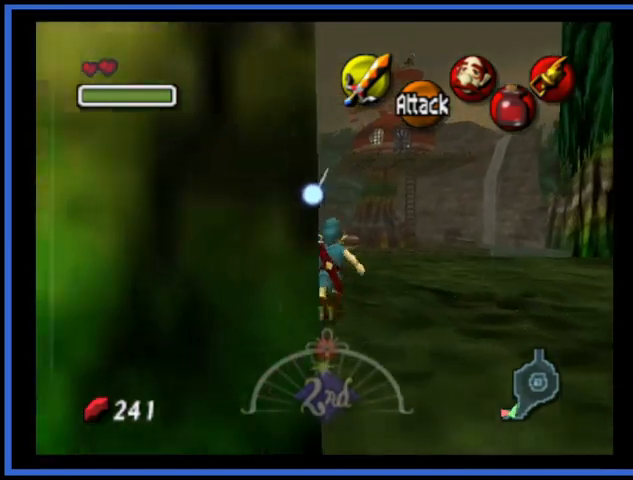
{"buttons": ["A"], "left_stick": "up", "right_stick": "center", "events": [[208, "A", "down"]]}
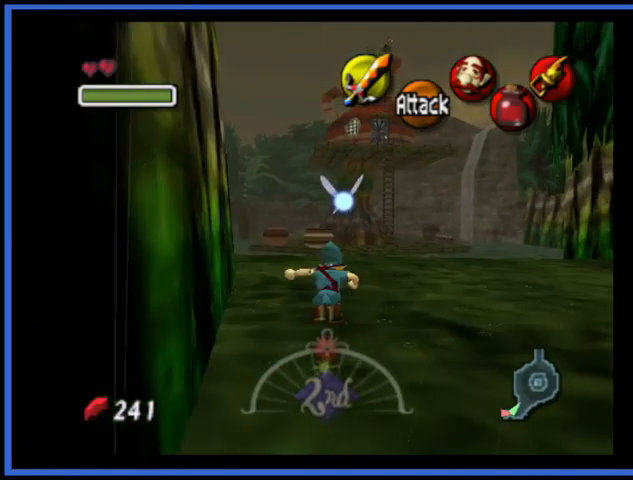
{"buttons": [], "left_stick": "up", "right_stick": "center", "events": [[84, "A", "up"]]}
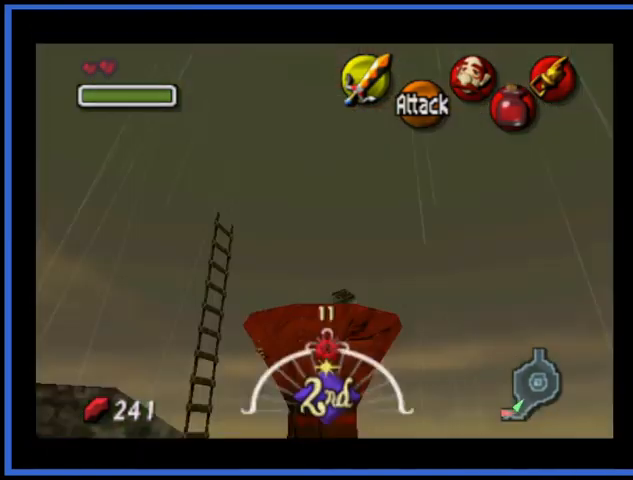
{"buttons": [], "left_stick": "center", "right_stick": "center", "events": [[42, "A", "down"], [376, "A", "up"], [417, "left_stick", "center"]]}